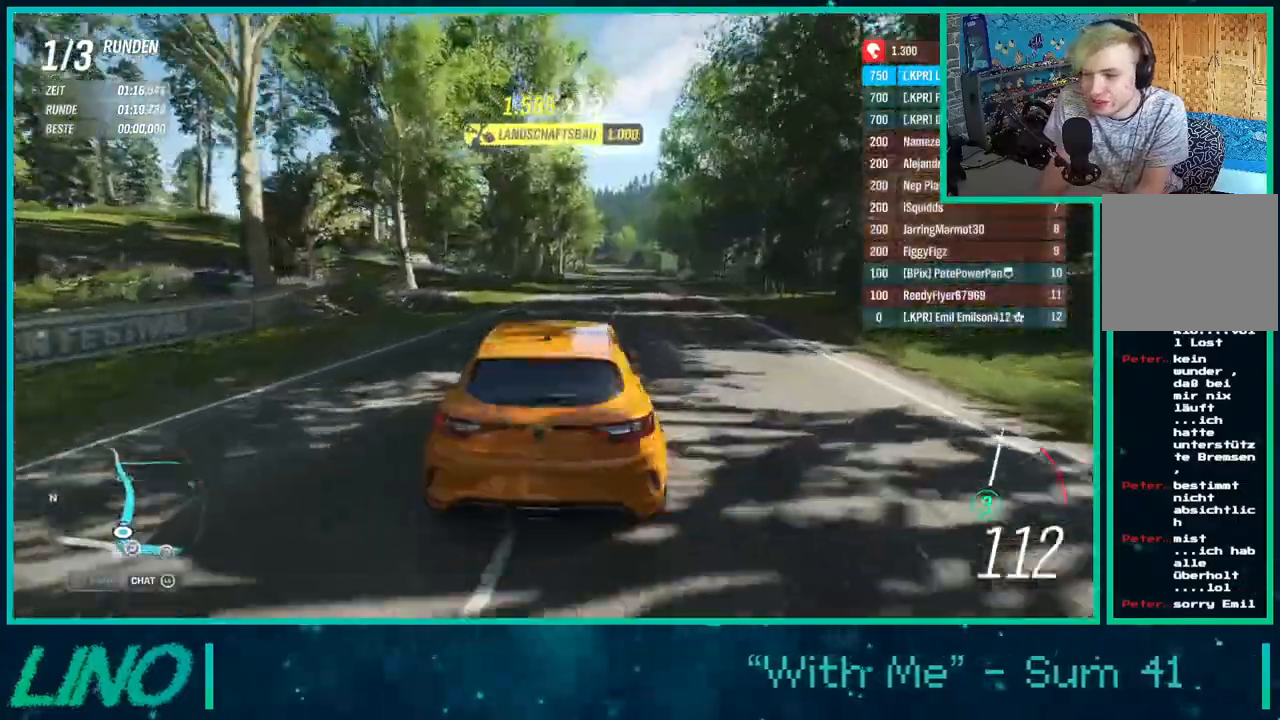
Gameplay with a controller (Xbox layout); each line is a JSON object with the inputs held at the frame after it. "events" lists button and stick changes between this image and that frame as [ms after this image, input, new state], when the widget could be followed in between. Not read: L1 R1.
{"buttons": ["R2"], "left_stick": "center", "right_stick": "down", "events": []}
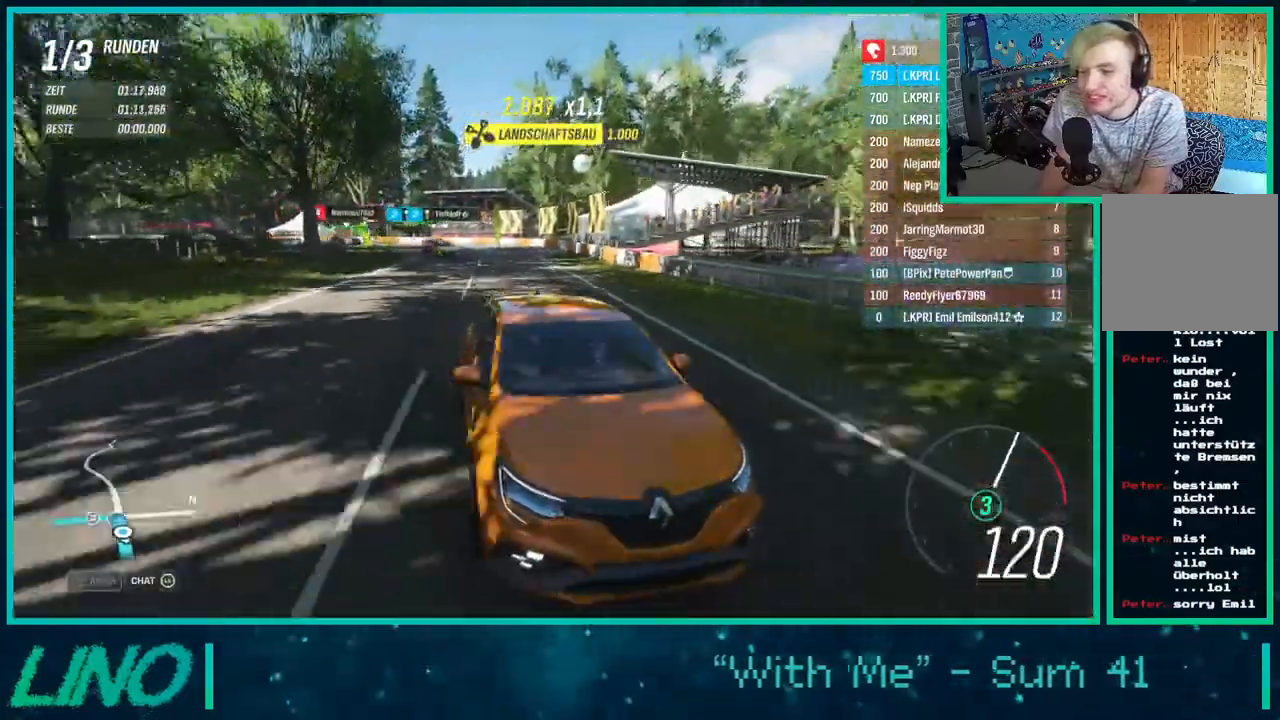
{"buttons": ["R2"], "left_stick": "up-right", "right_stick": "down", "events": [[500, "left_stick", "up-right"]]}
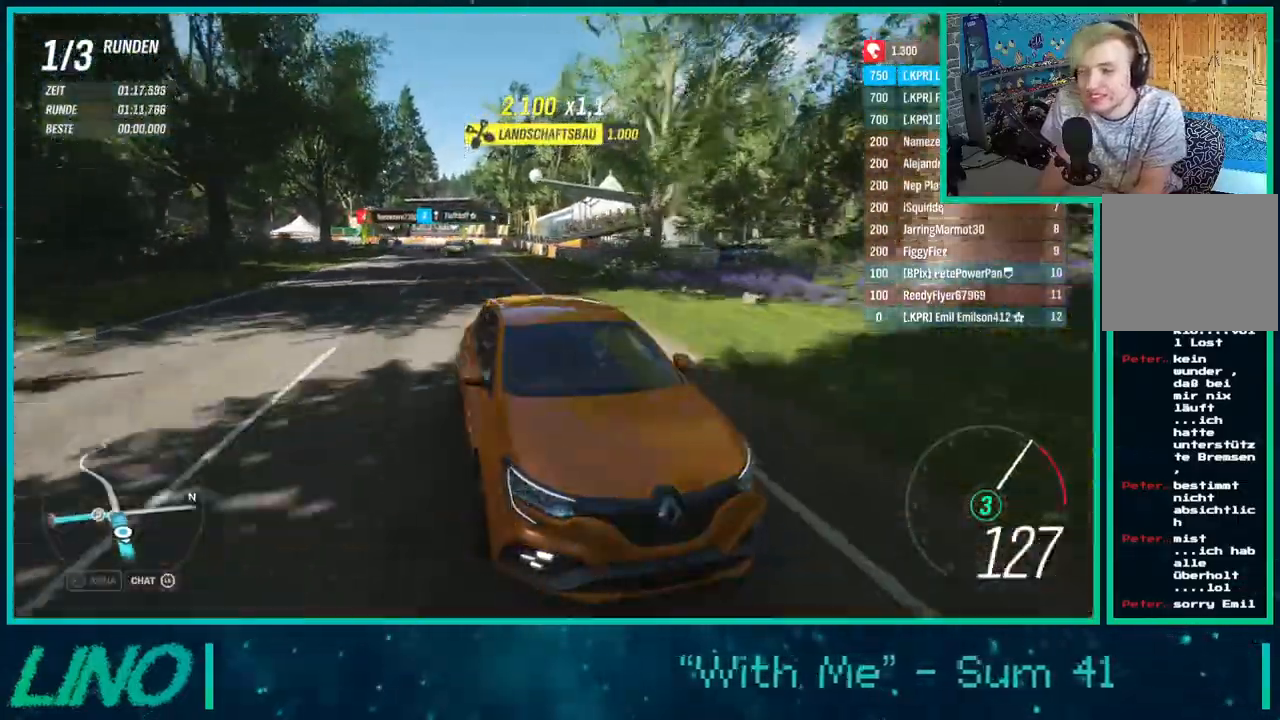
{"buttons": ["R2"], "left_stick": "up-right", "right_stick": "down", "events": []}
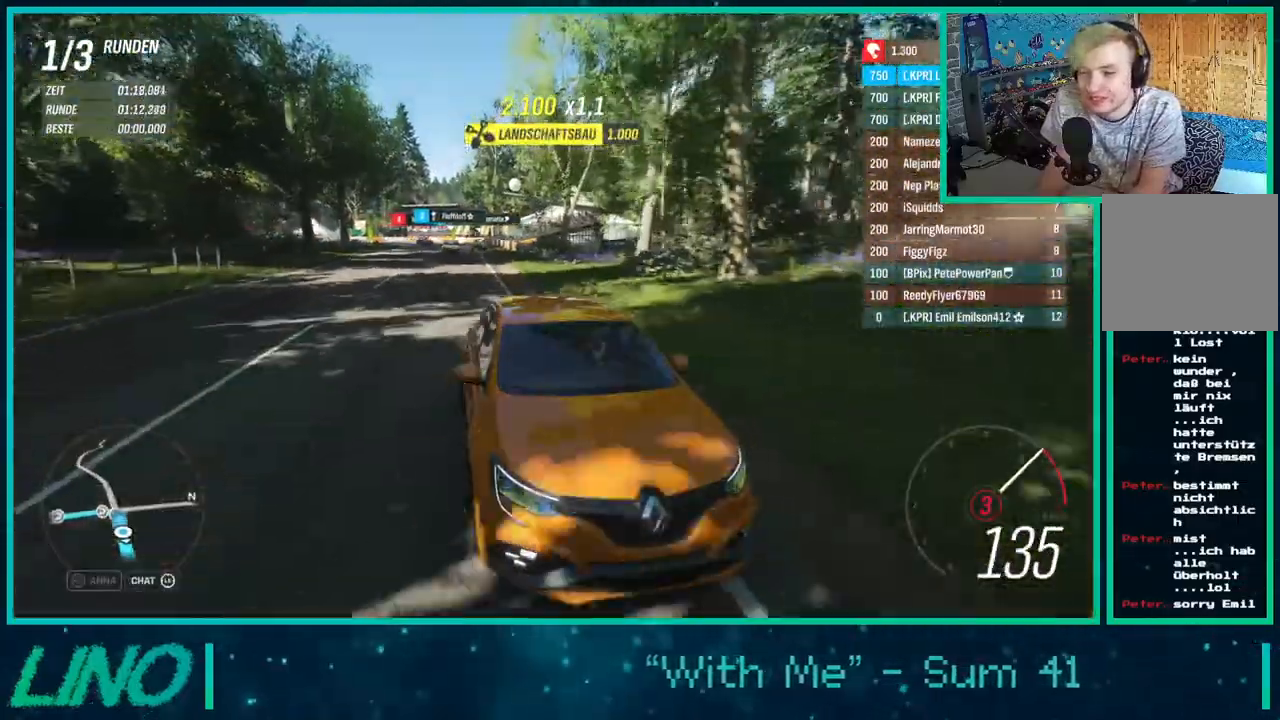
{"buttons": ["R2"], "left_stick": "up-right", "right_stick": "down", "events": []}
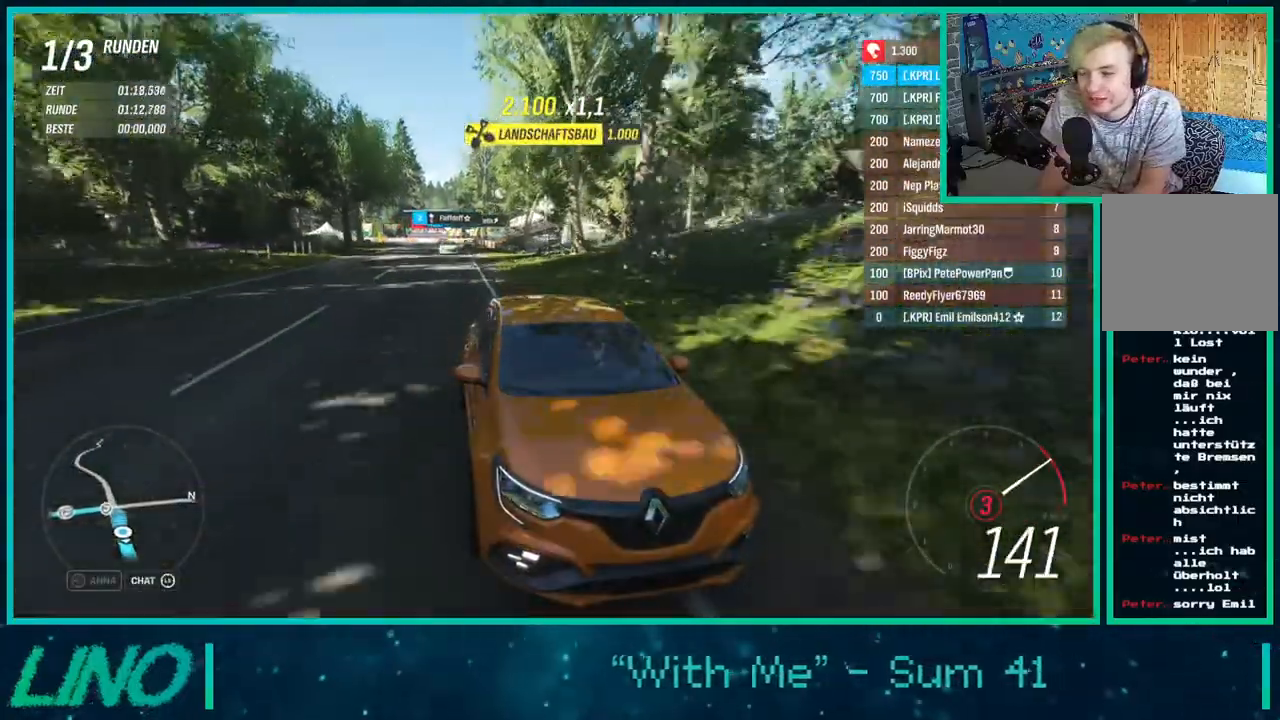
{"buttons": ["R2"], "left_stick": "up-right", "right_stick": "down", "events": []}
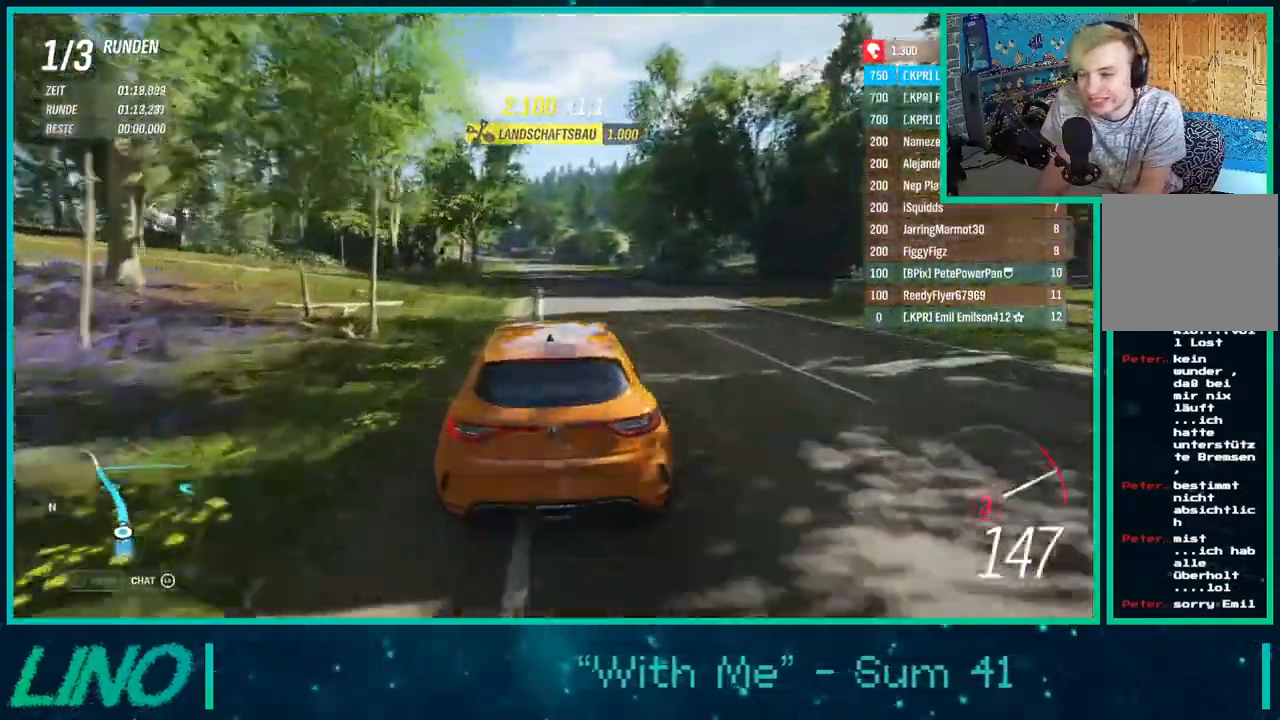
{"buttons": ["R2"], "left_stick": "center", "right_stick": "center", "events": [[100, "left_stick", "center"], [133, "X", "down"], [133, "right_stick", "center"], [233, "X", "up"]]}
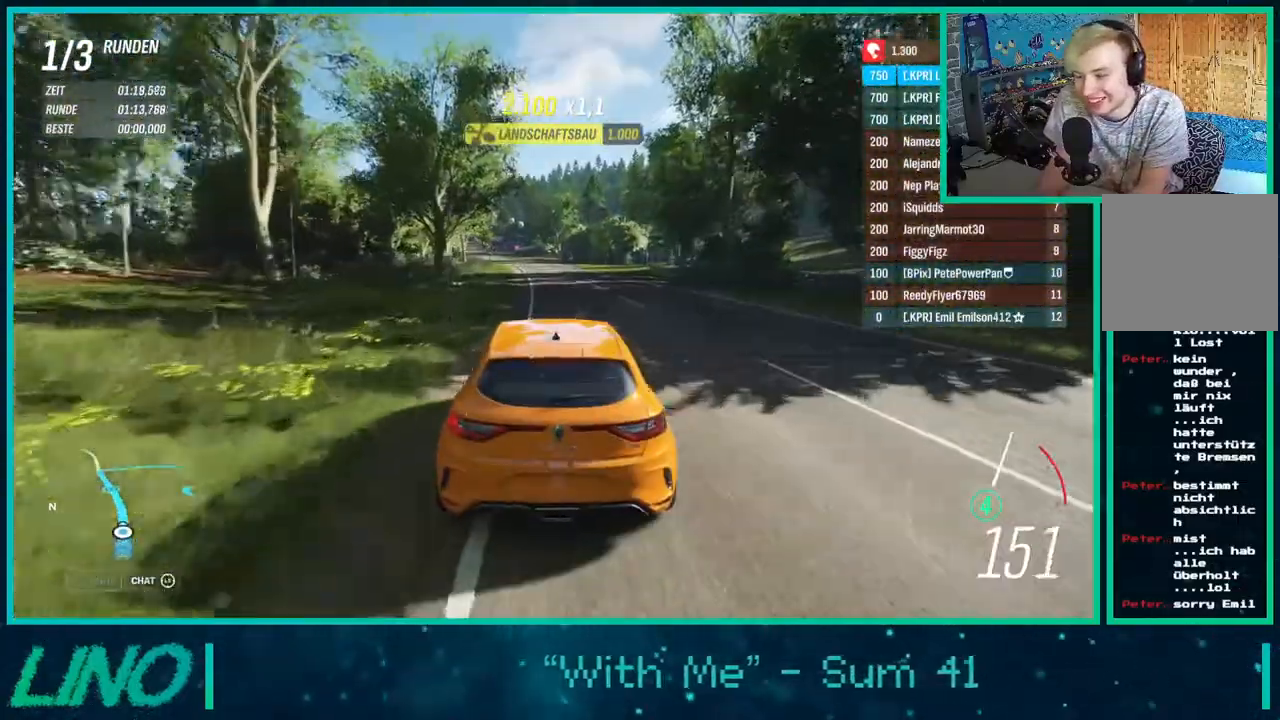
{"buttons": ["R2"], "left_stick": "left", "right_stick": "down", "events": [[117, "right_stick", "down"], [317, "left_stick", "left"]]}
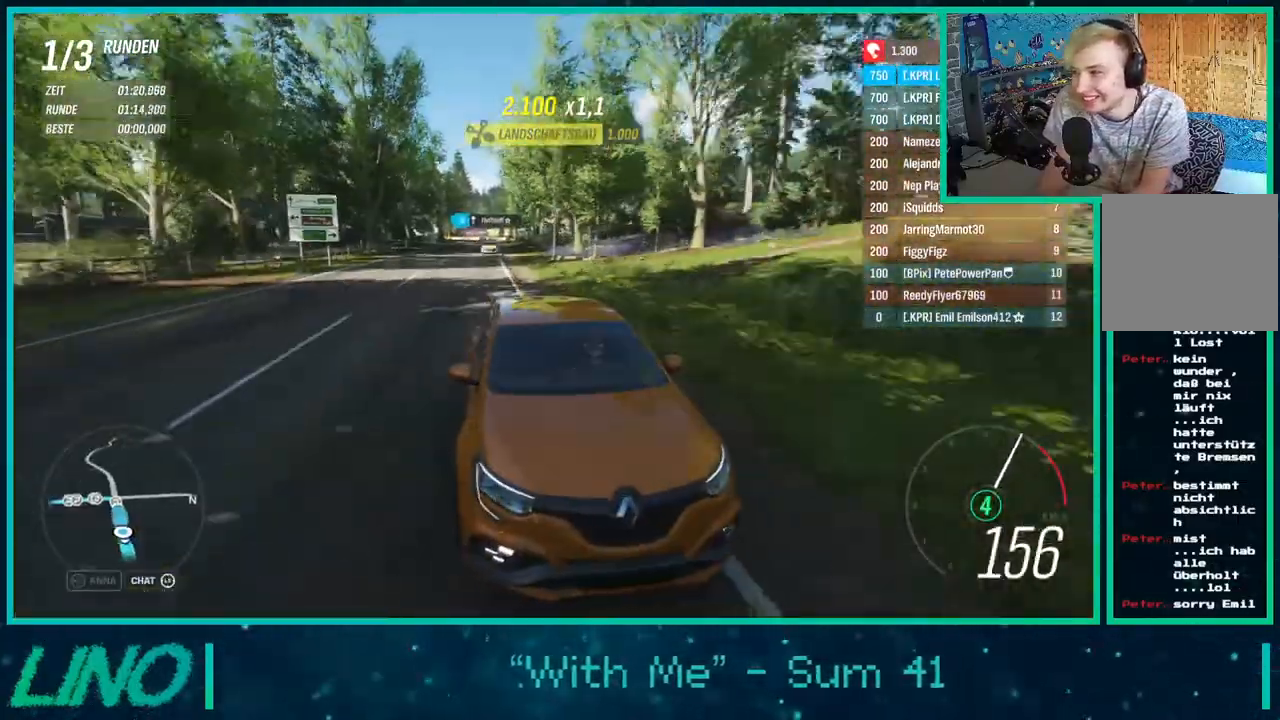
{"buttons": ["R2"], "left_stick": "left", "right_stick": "center", "events": [[400, "right_stick", "center"]]}
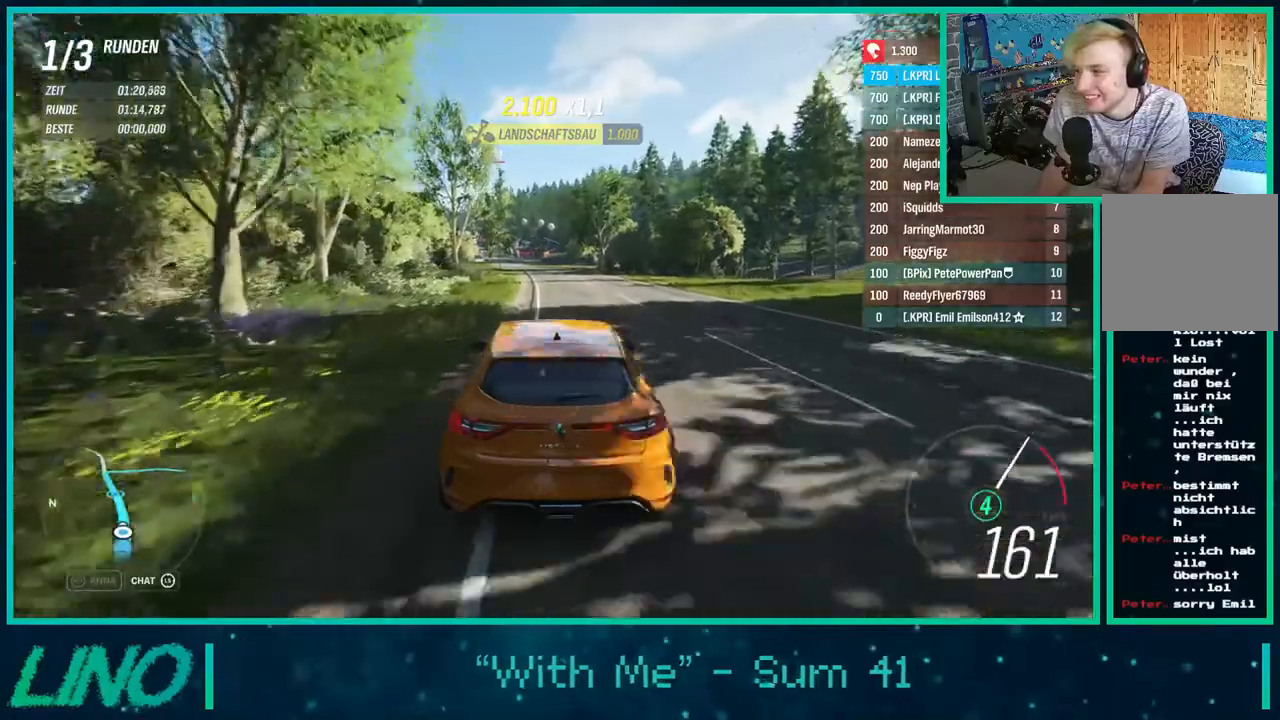
{"buttons": ["R2"], "left_stick": "center", "right_stick": "center", "events": [[67, "left_stick", "center"], [267, "left_stick", "right"], [433, "left_stick", "center"]]}
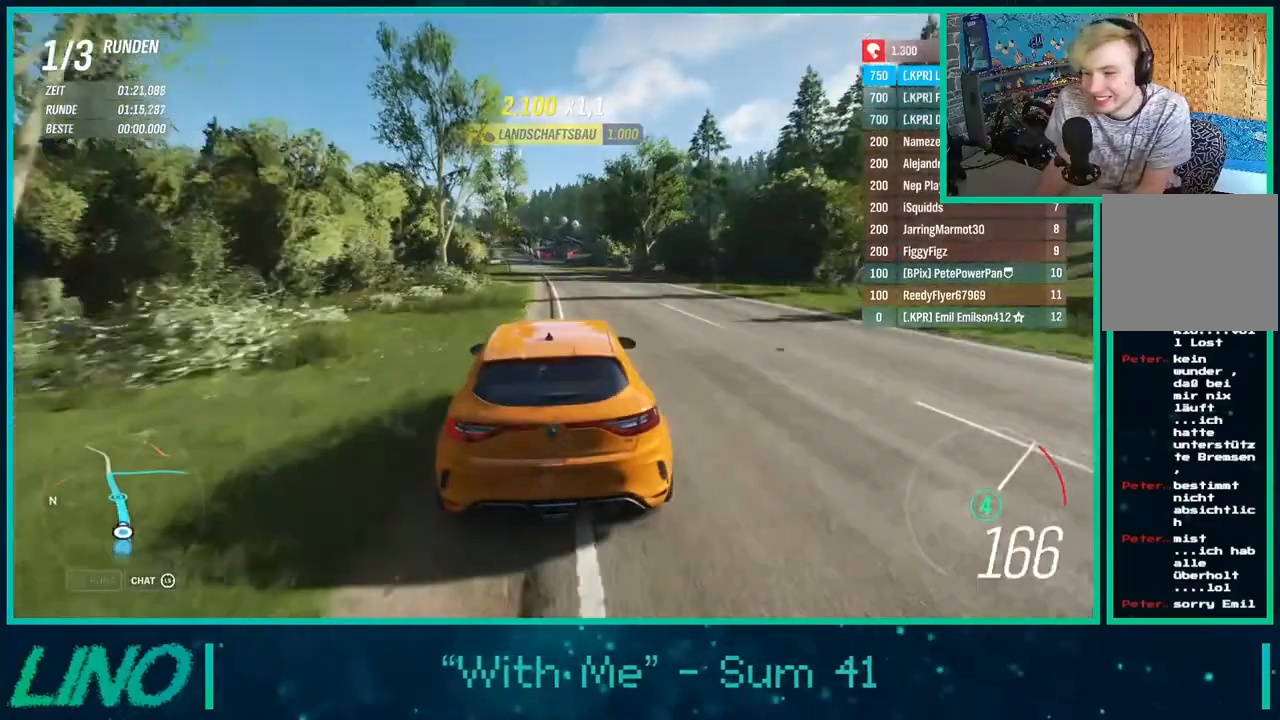
{"buttons": ["R2"], "left_stick": "center", "right_stick": "center", "events": []}
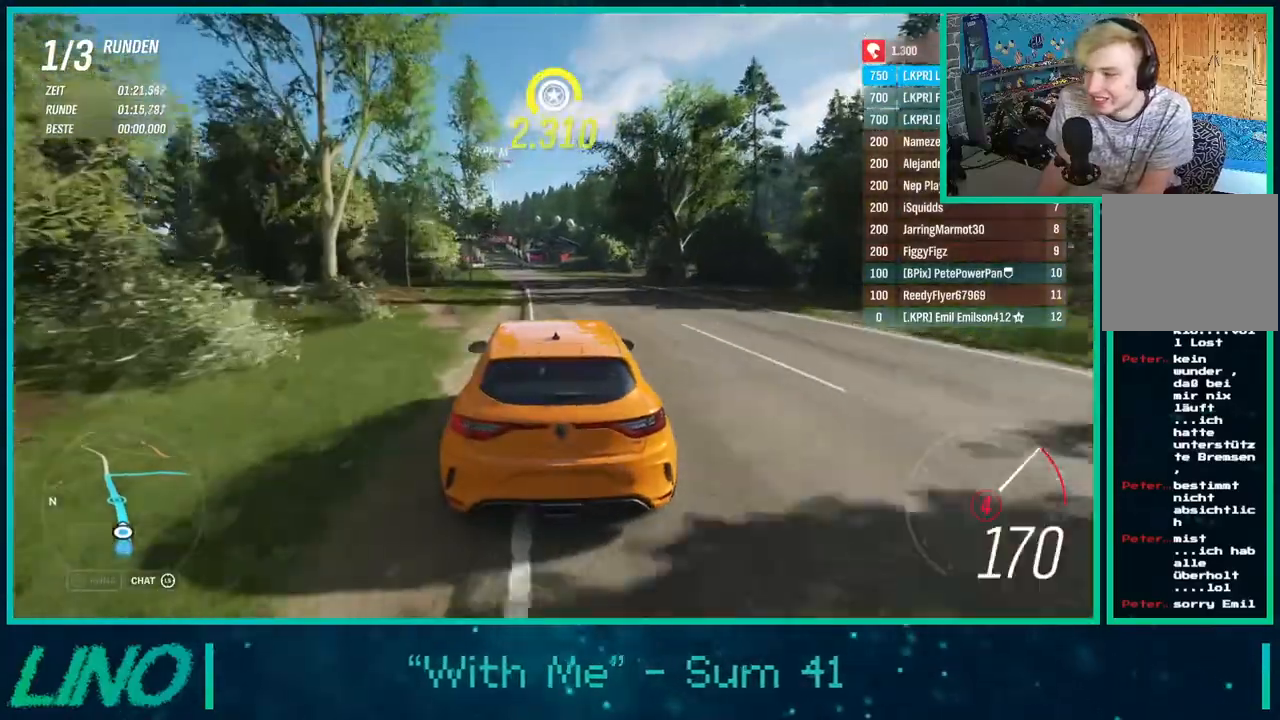
{"buttons": ["R2"], "left_stick": "left", "right_stick": "center", "events": [[150, "left_stick", "down-left"], [317, "left_stick", "left"]]}
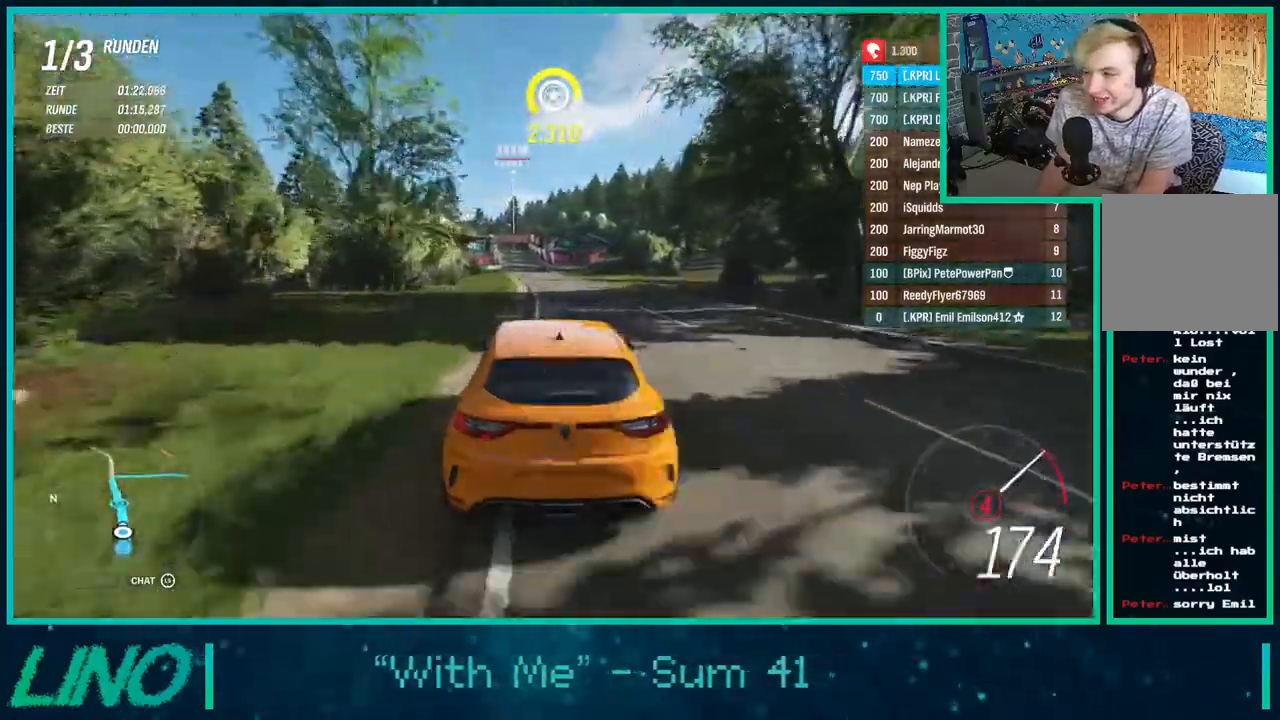
{"buttons": ["R2"], "left_stick": "left", "right_stick": "center", "events": [[200, "left_stick", "right"], [400, "left_stick", "left"]]}
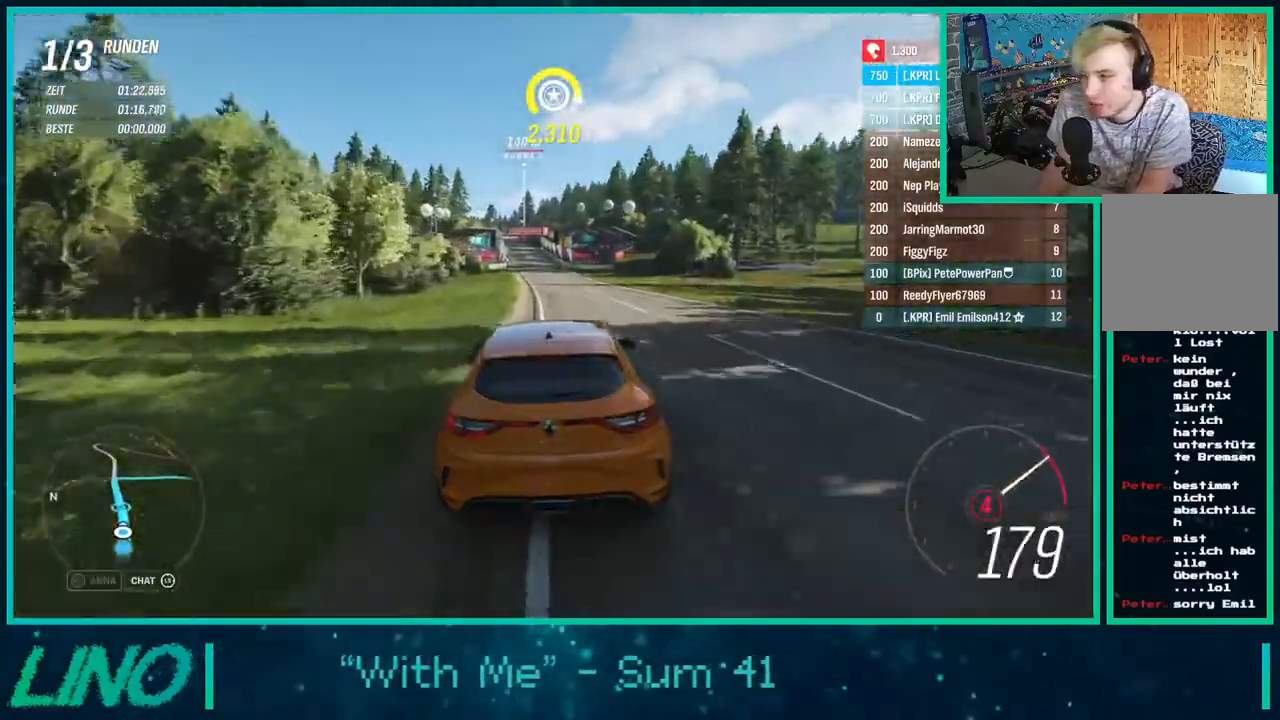
{"buttons": ["R2"], "left_stick": "center", "right_stick": "center", "events": [[250, "left_stick", "down-left"], [267, "X", "down"], [350, "X", "up"], [350, "left_stick", "center"]]}
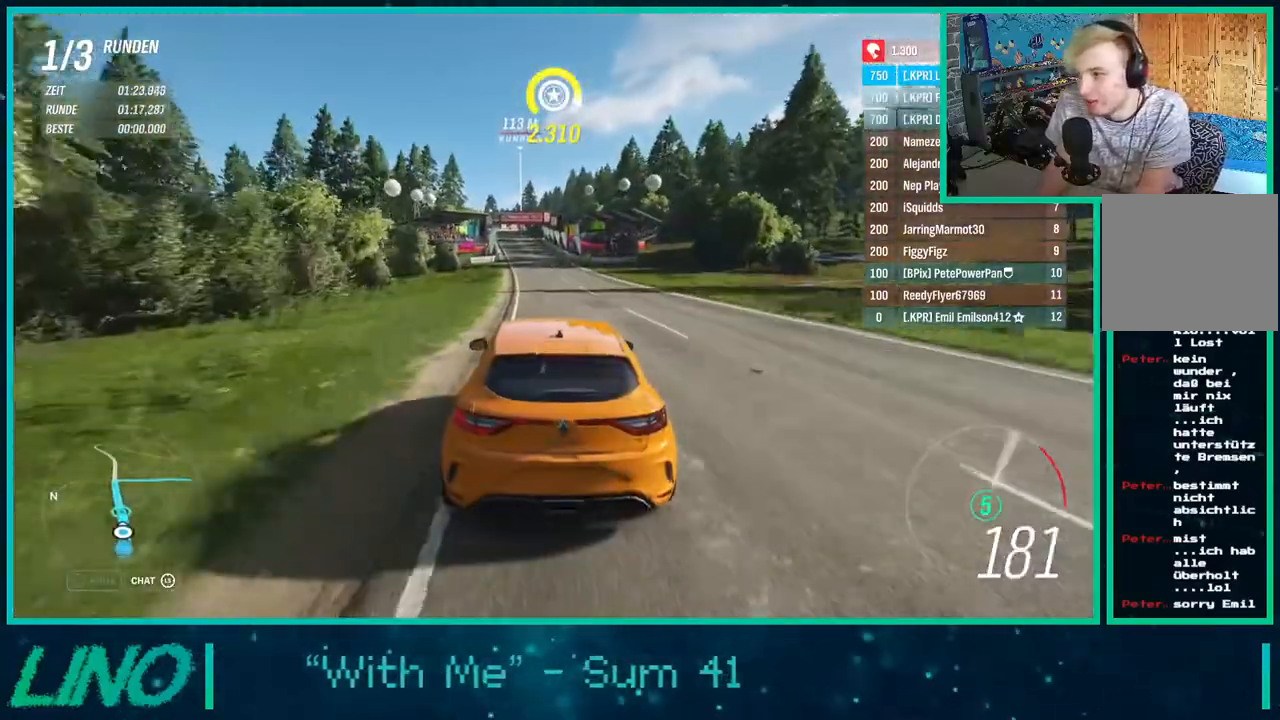
{"buttons": ["R2"], "left_stick": "center", "right_stick": "center", "events": [[67, "left_stick", "left"], [233, "left_stick", "center"]]}
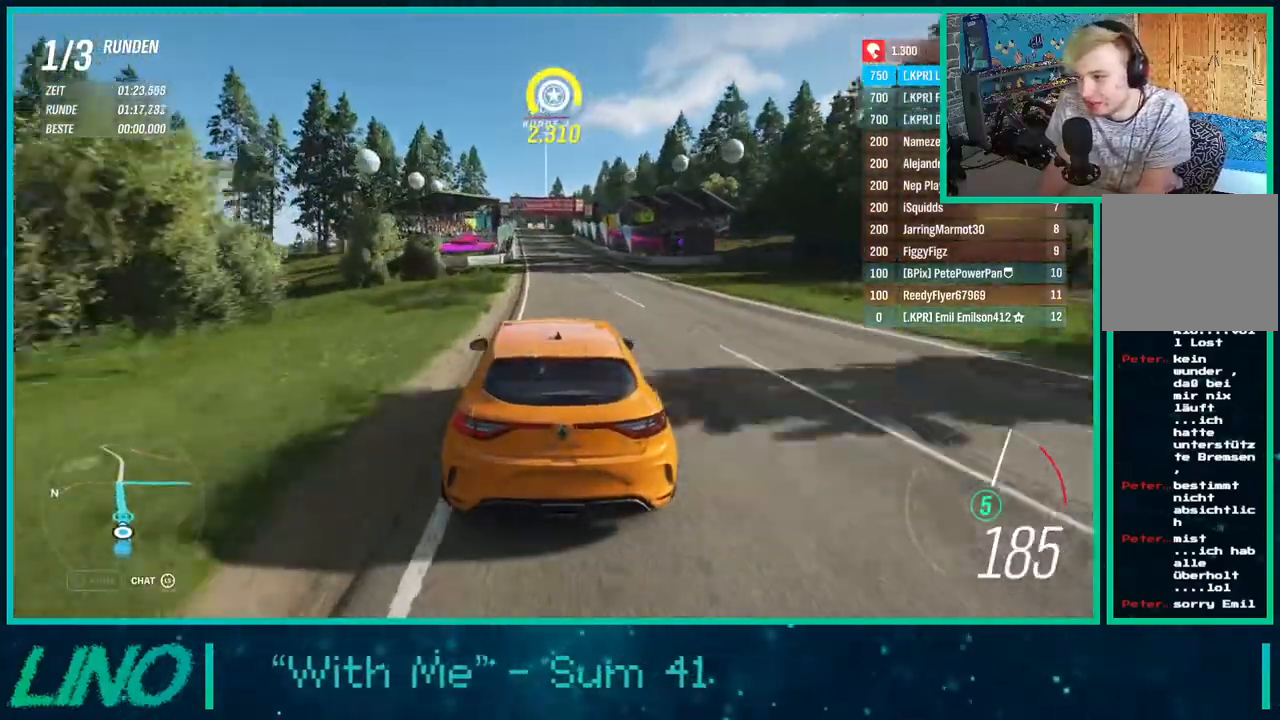
{"buttons": ["R2"], "left_stick": "down-left", "right_stick": "center", "events": [[250, "left_stick", "right"], [383, "left_stick", "down-left"]]}
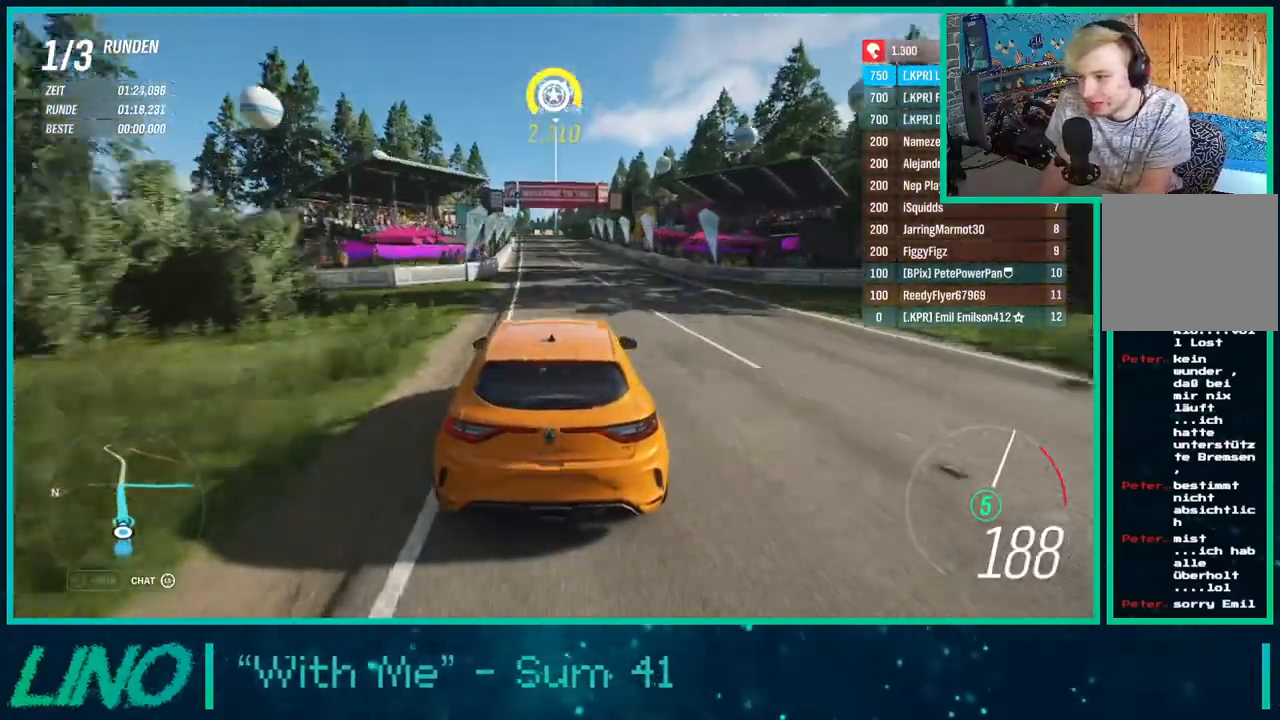
{"buttons": ["R2"], "left_stick": "down-left", "right_stick": "center", "events": []}
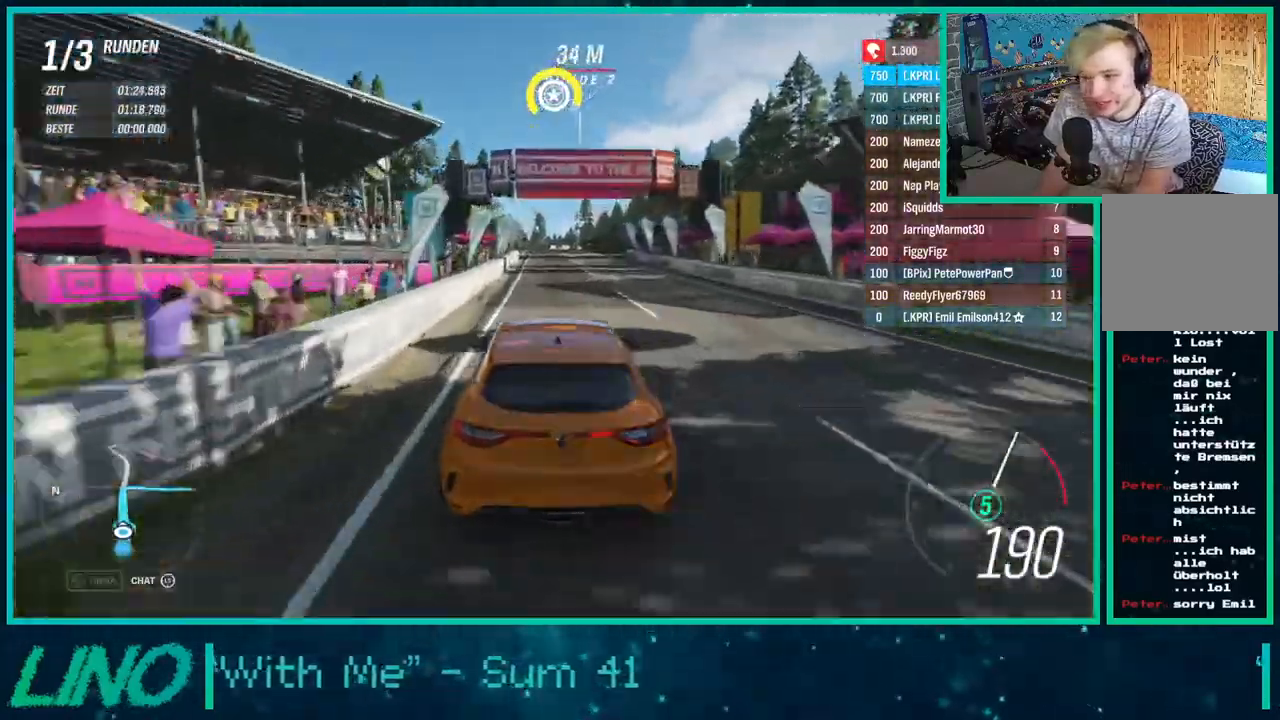
{"buttons": ["R2"], "left_stick": "down-left", "right_stick": "center", "events": []}
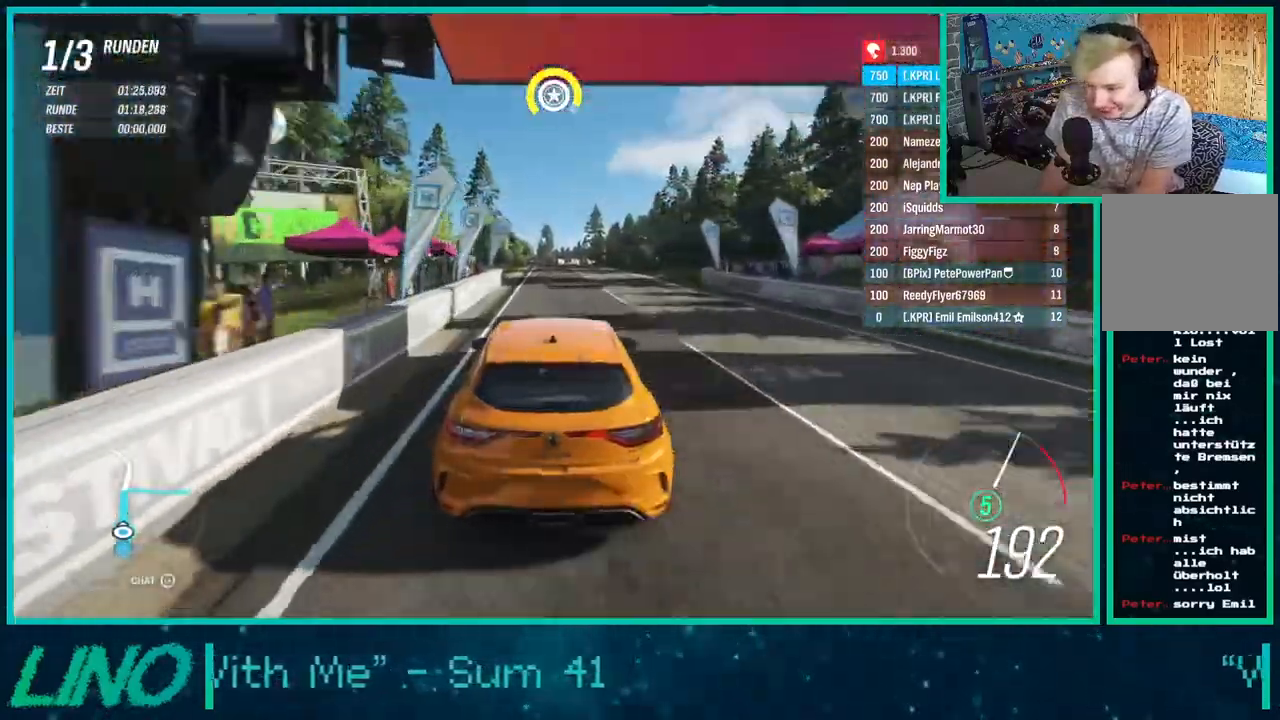
{"buttons": ["R2"], "left_stick": "center", "right_stick": "center", "events": [[233, "left_stick", "center"]]}
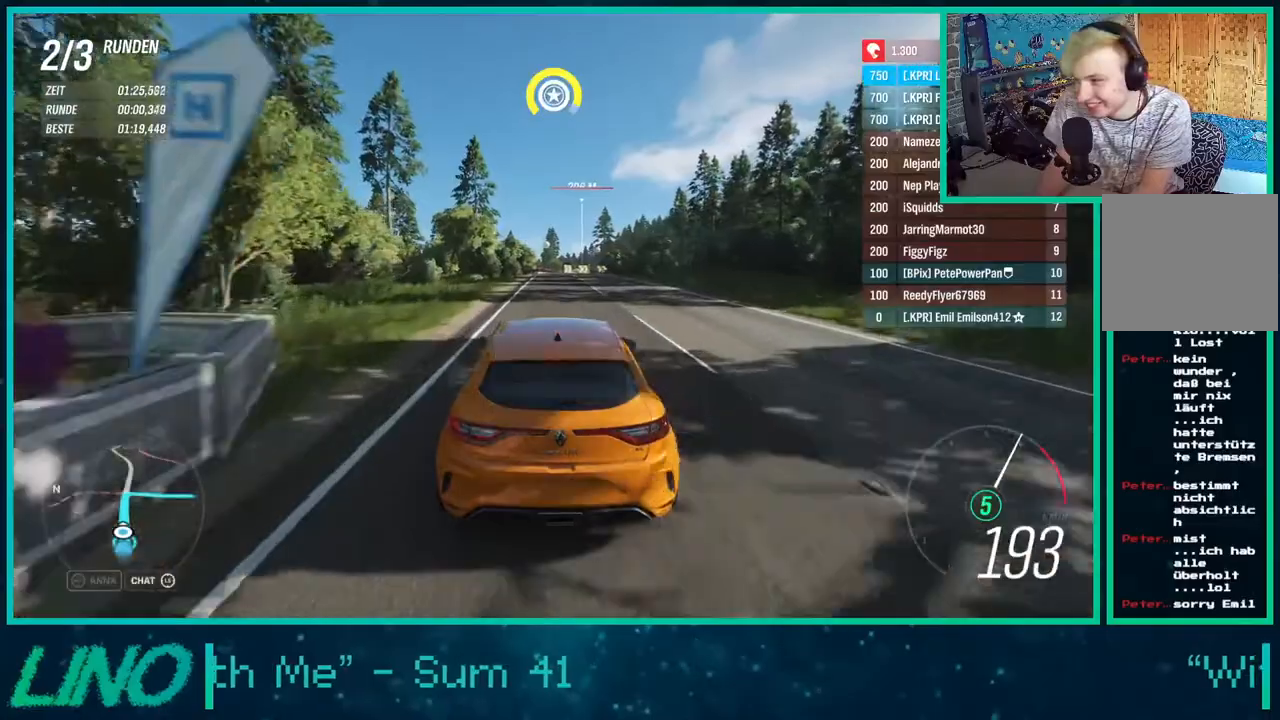
{"buttons": ["R2"], "left_stick": "down-left", "right_stick": "center", "events": [[400, "left_stick", "down-left"]]}
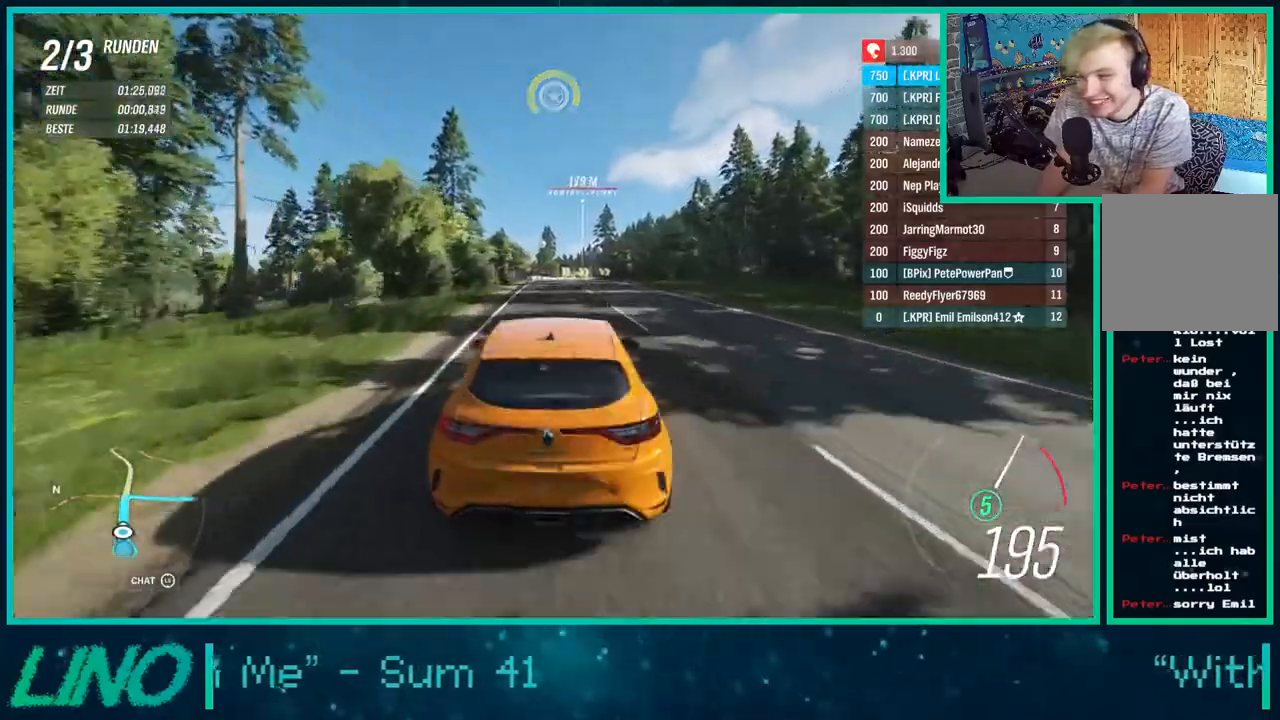
{"buttons": ["R2"], "left_stick": "down-left", "right_stick": "center", "events": []}
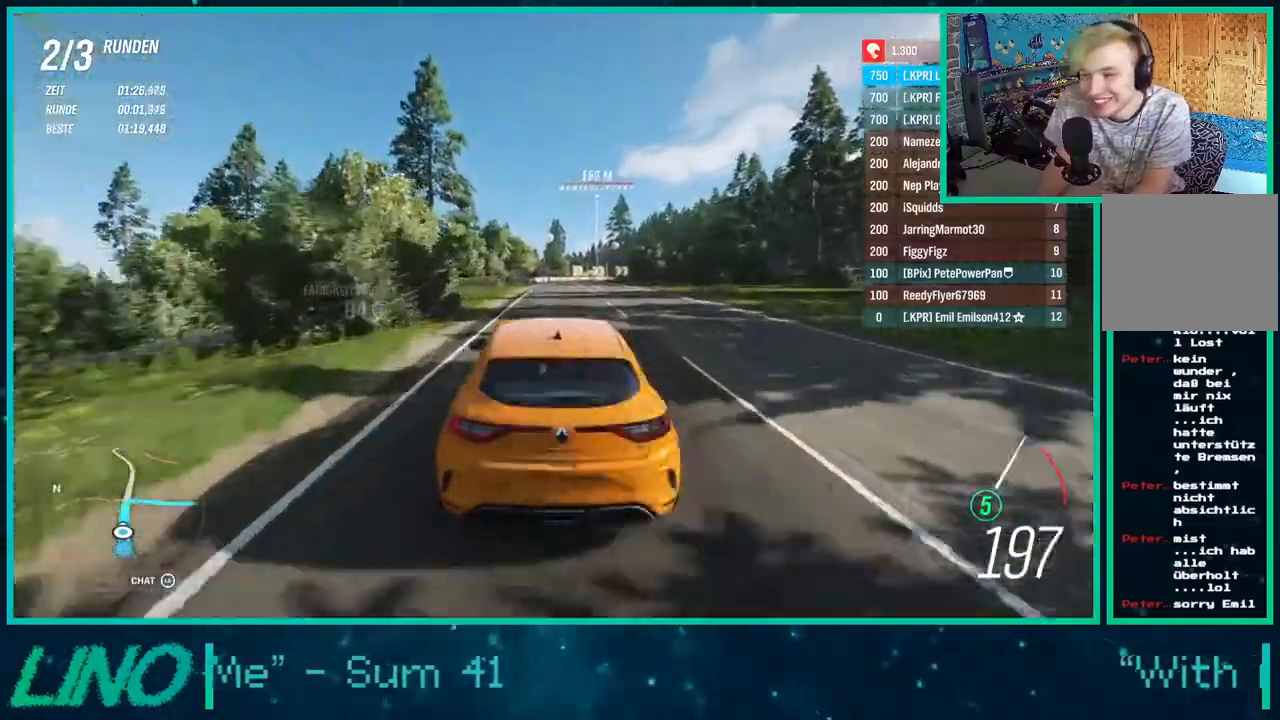
{"buttons": ["R2"], "left_stick": "center", "right_stick": "center", "events": [[50, "left_stick", "center"]]}
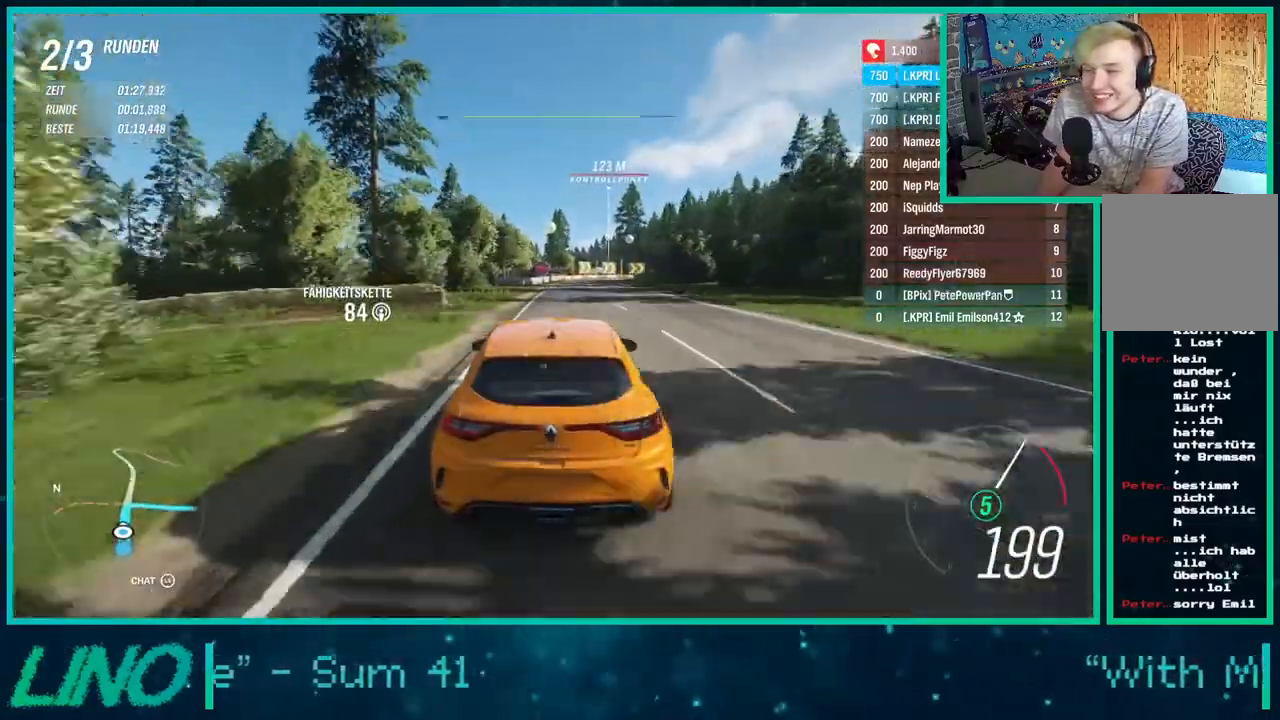
{"buttons": ["R2"], "left_stick": "center", "right_stick": "center", "events": []}
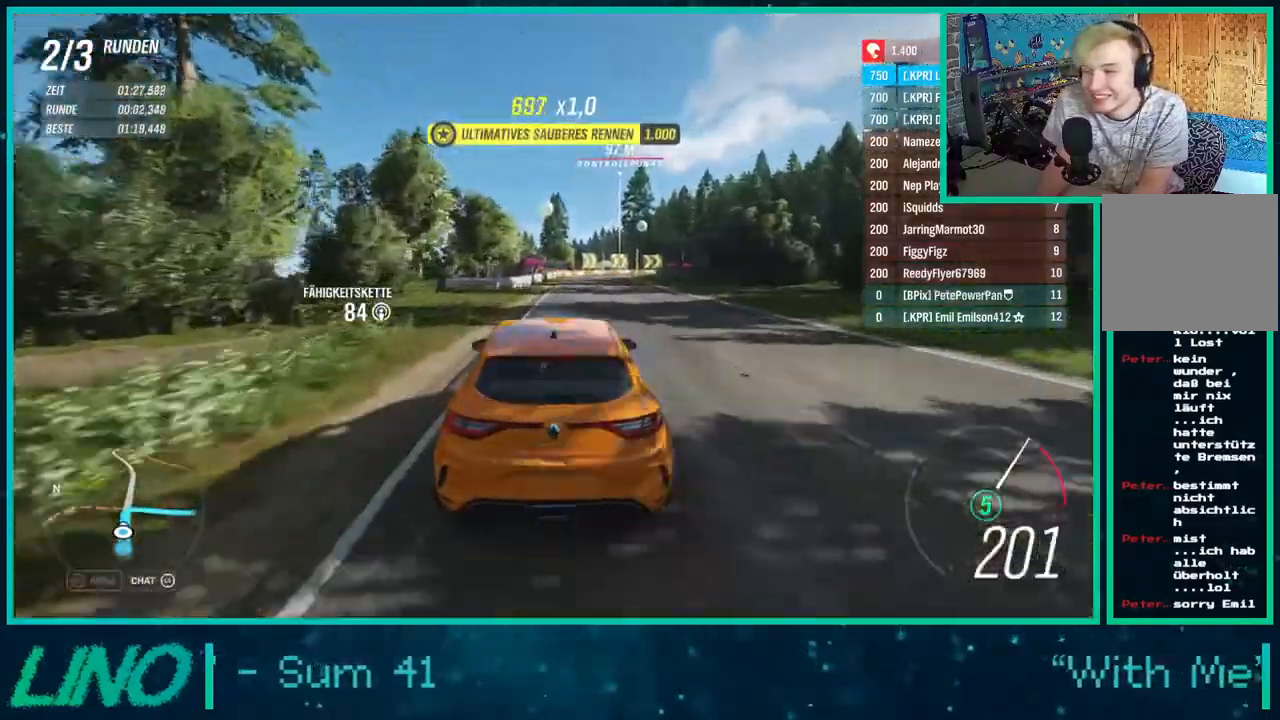
{"buttons": ["L2"], "left_stick": "center", "right_stick": "center", "events": [[17, "L2", "down"], [50, "X", "down"], [67, "R2", "up"], [200, "X", "up"]]}
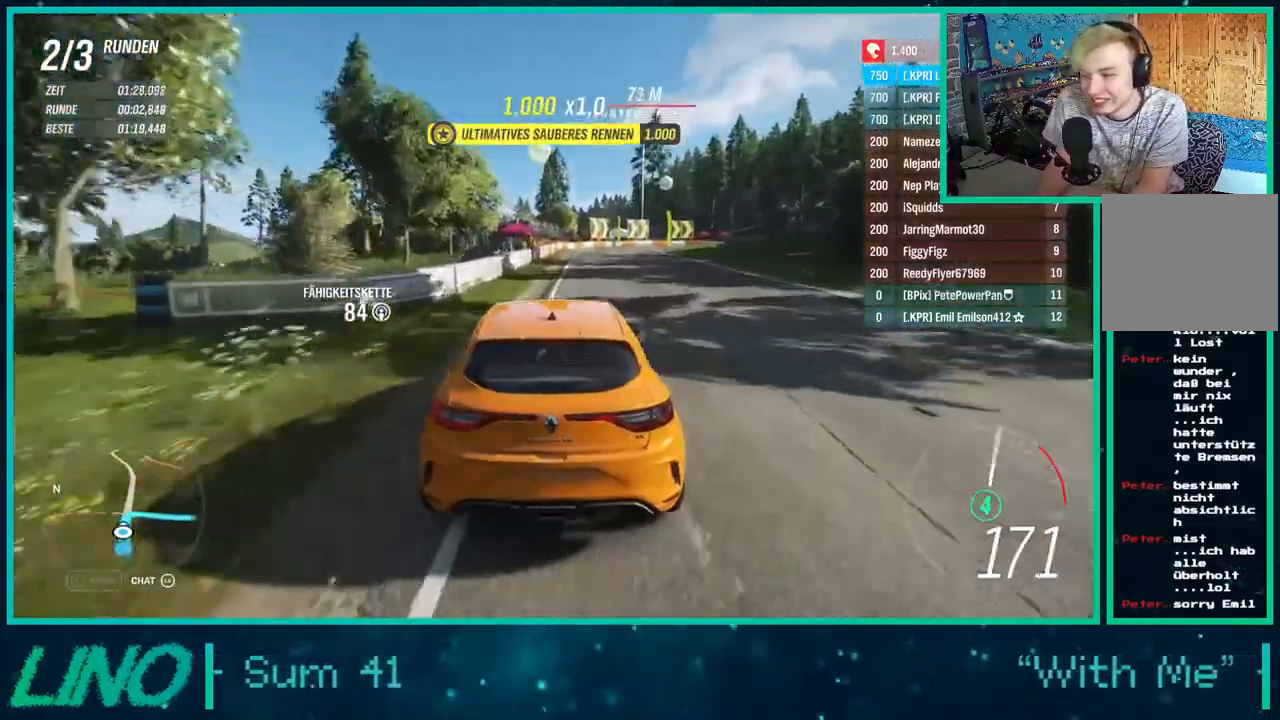
{"buttons": ["A", "X", "L2"], "left_stick": "right", "right_stick": "center", "events": [[33, "X", "down"], [133, "X", "up"], [133, "left_stick", "right"], [400, "A", "down"], [400, "X", "down"]]}
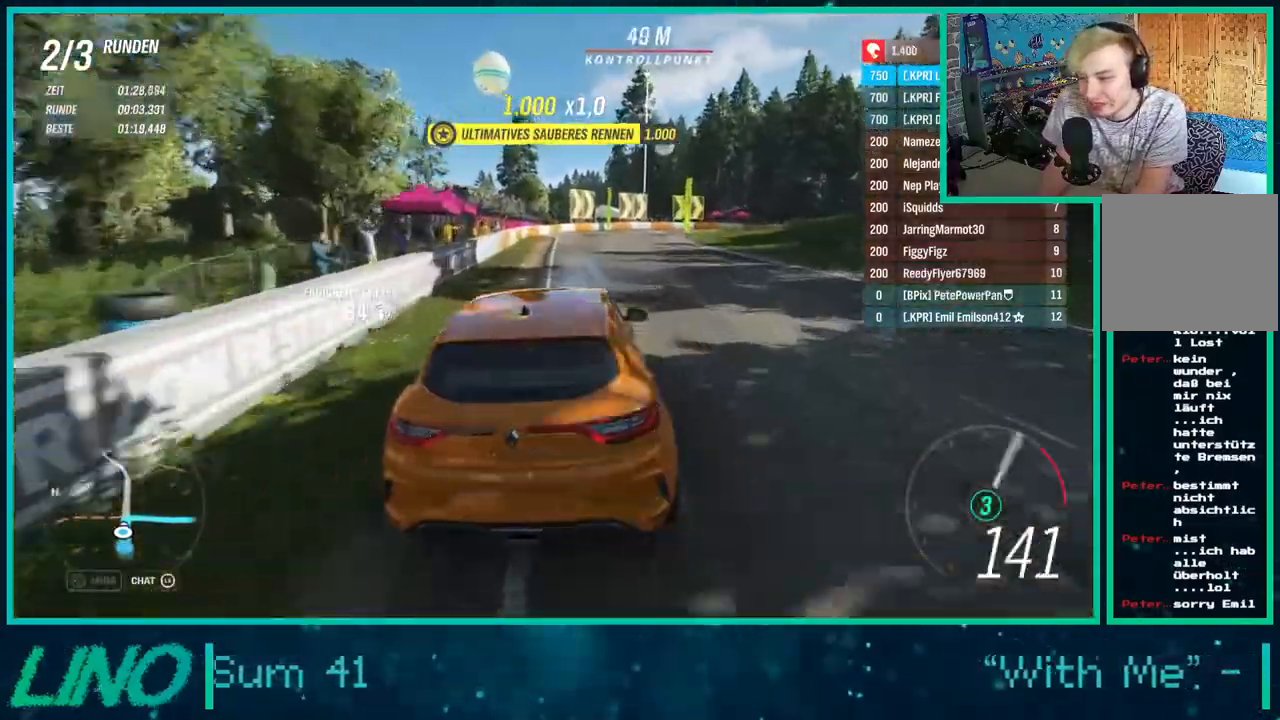
{"buttons": ["L2"], "left_stick": "right", "right_stick": "center", "events": [[50, "X", "up"], [67, "A", "up"]]}
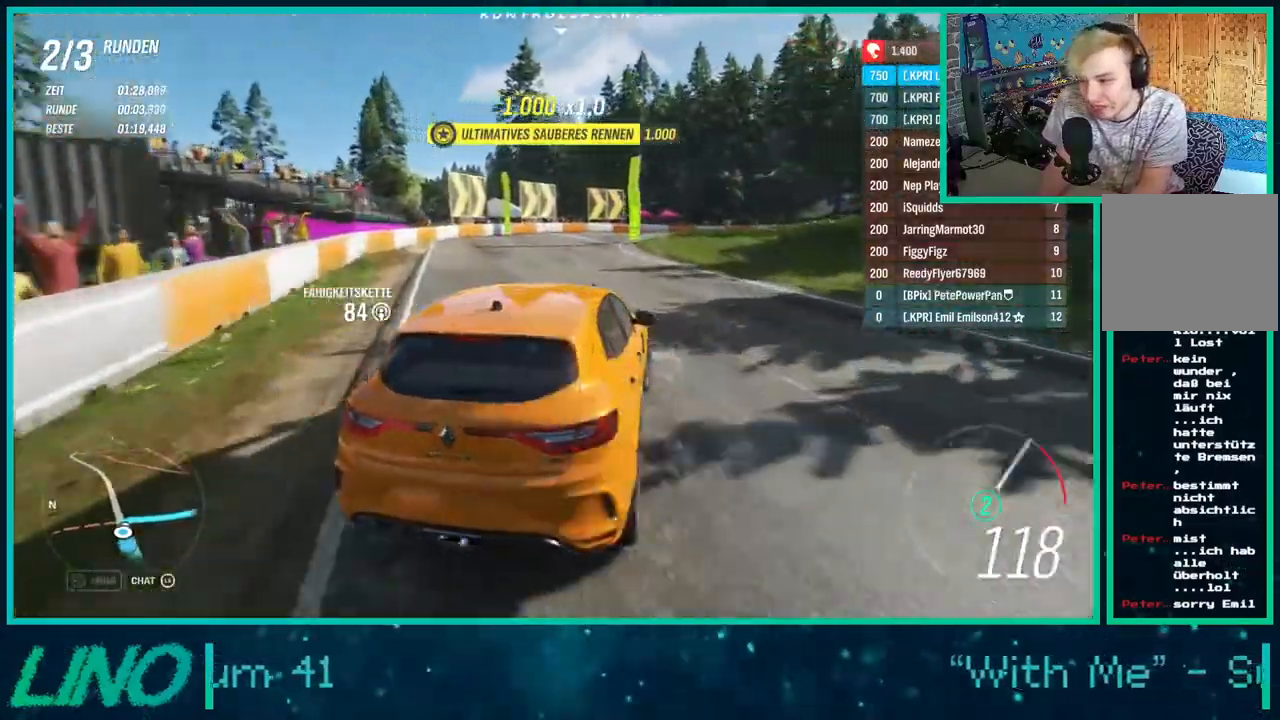
{"buttons": ["R2"], "left_stick": "center", "right_stick": "center", "events": [[250, "L2", "up"], [250, "R2", "down"], [317, "left_stick", "center"]]}
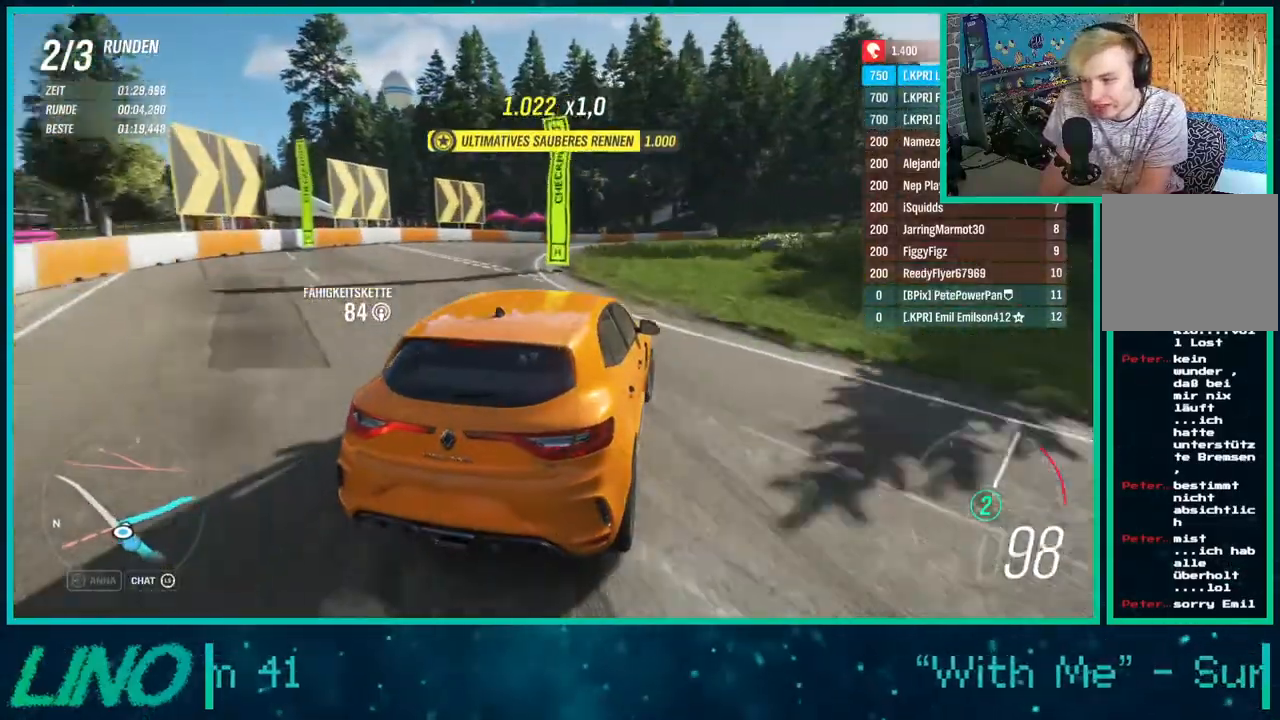
{"buttons": ["R2"], "left_stick": "center", "right_stick": "center", "events": []}
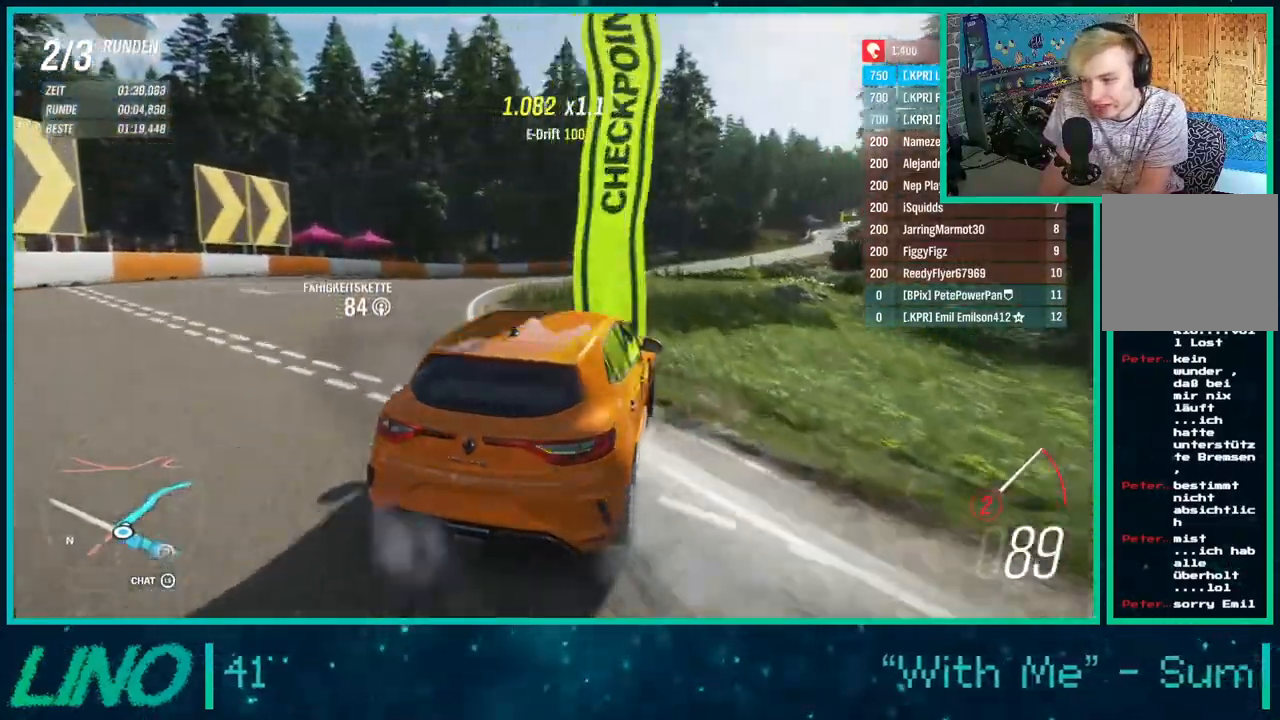
{"buttons": ["R2"], "left_stick": "center", "right_stick": "center", "events": [[317, "left_stick", "down-left"], [417, "left_stick", "center"]]}
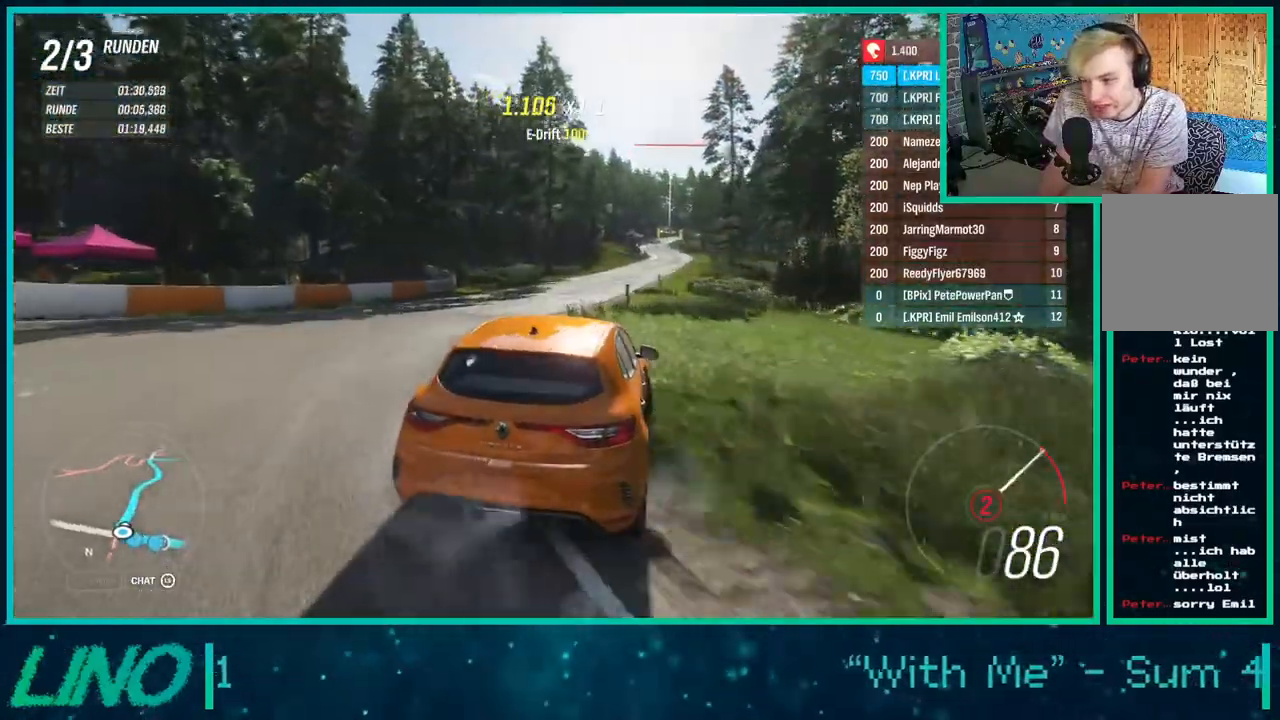
{"buttons": ["R2"], "left_stick": "center", "right_stick": "down", "events": [[133, "right_stick", "down"], [200, "left_stick", "down-left"], [400, "left_stick", "center"]]}
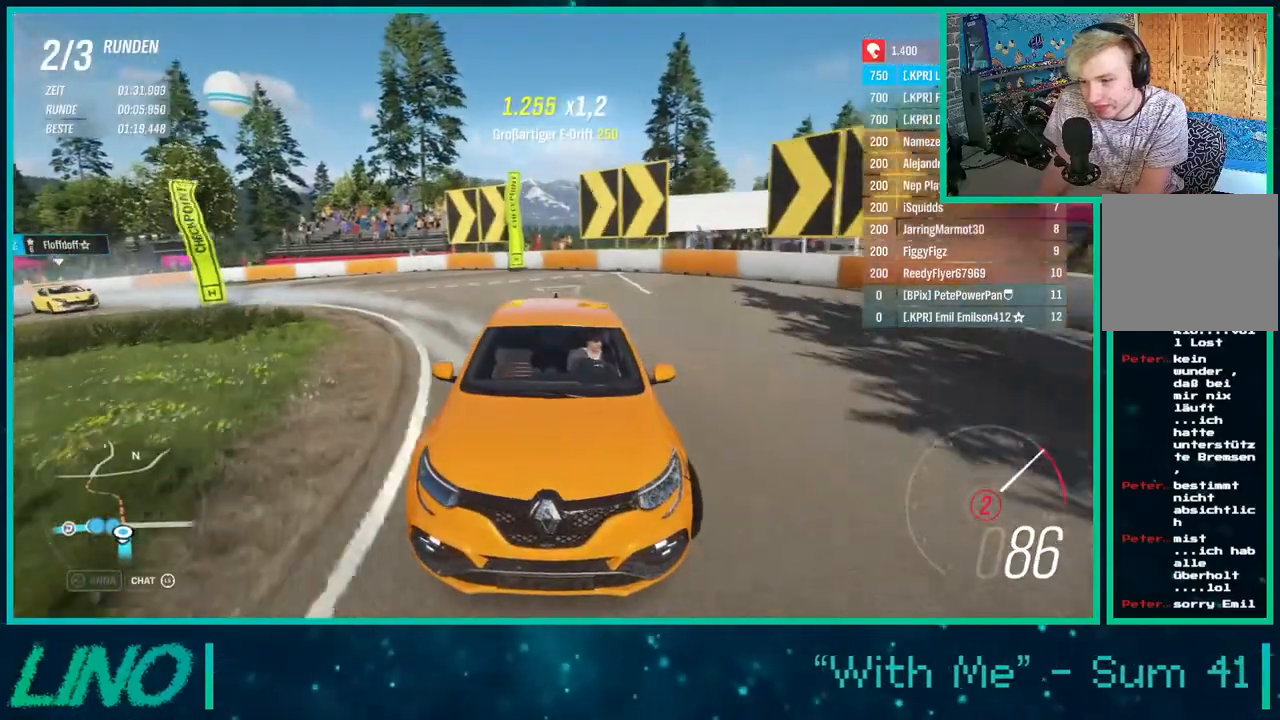
{"buttons": ["R2"], "left_stick": "right", "right_stick": "down", "events": [[217, "left_stick", "left"], [367, "left_stick", "center"], [433, "left_stick", "right"]]}